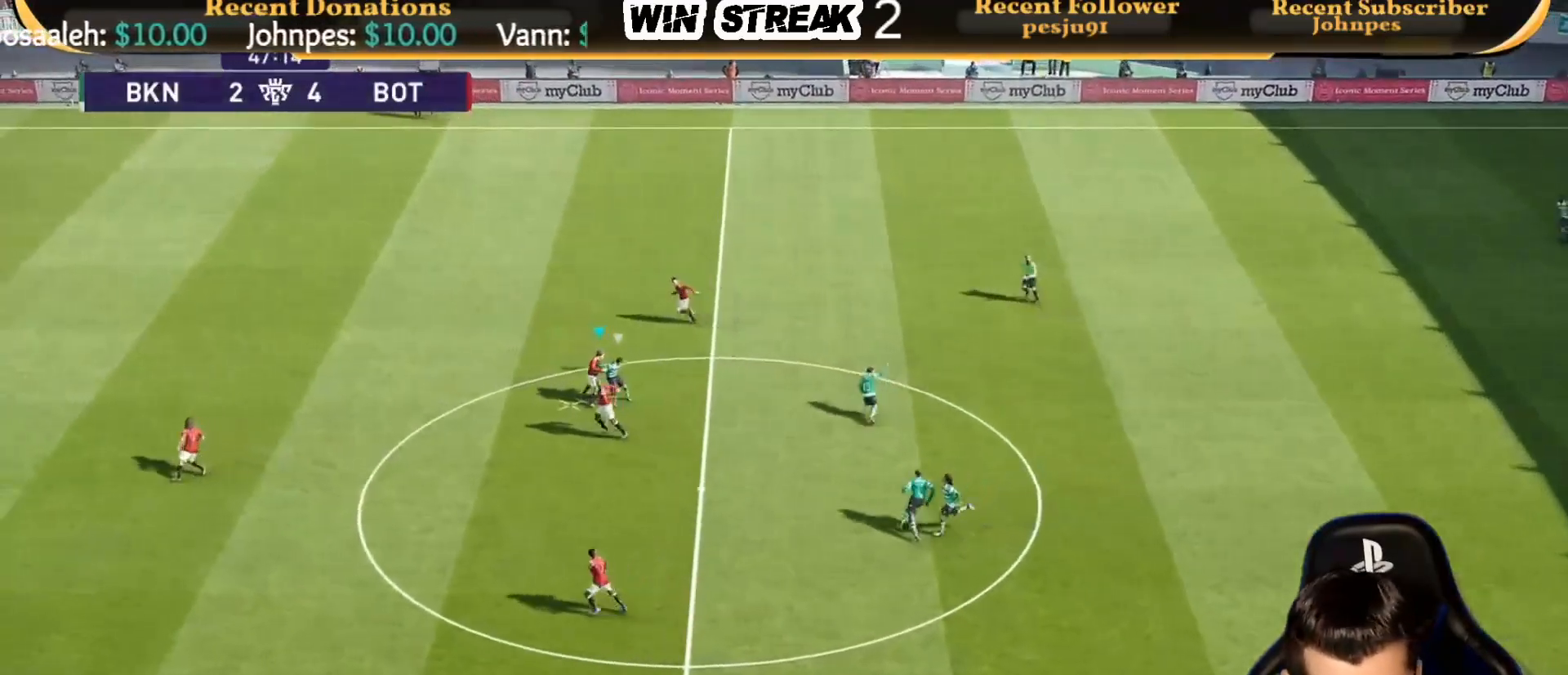
Gameplay with a controller (PlayStation layout); each line is a JSON object with the inputs held at the frame after it. "events" lists button and stick changes between this image and that frame as [ms after this image, input, new state], when the widget could be followed in between.
{"buttons": ["R1"], "left_stick": "up-left", "right_stick": "center", "events": [[100, "left_stick", "up-left"], [150, "CROSS", "down"], [300, "CROSS", "up"]]}
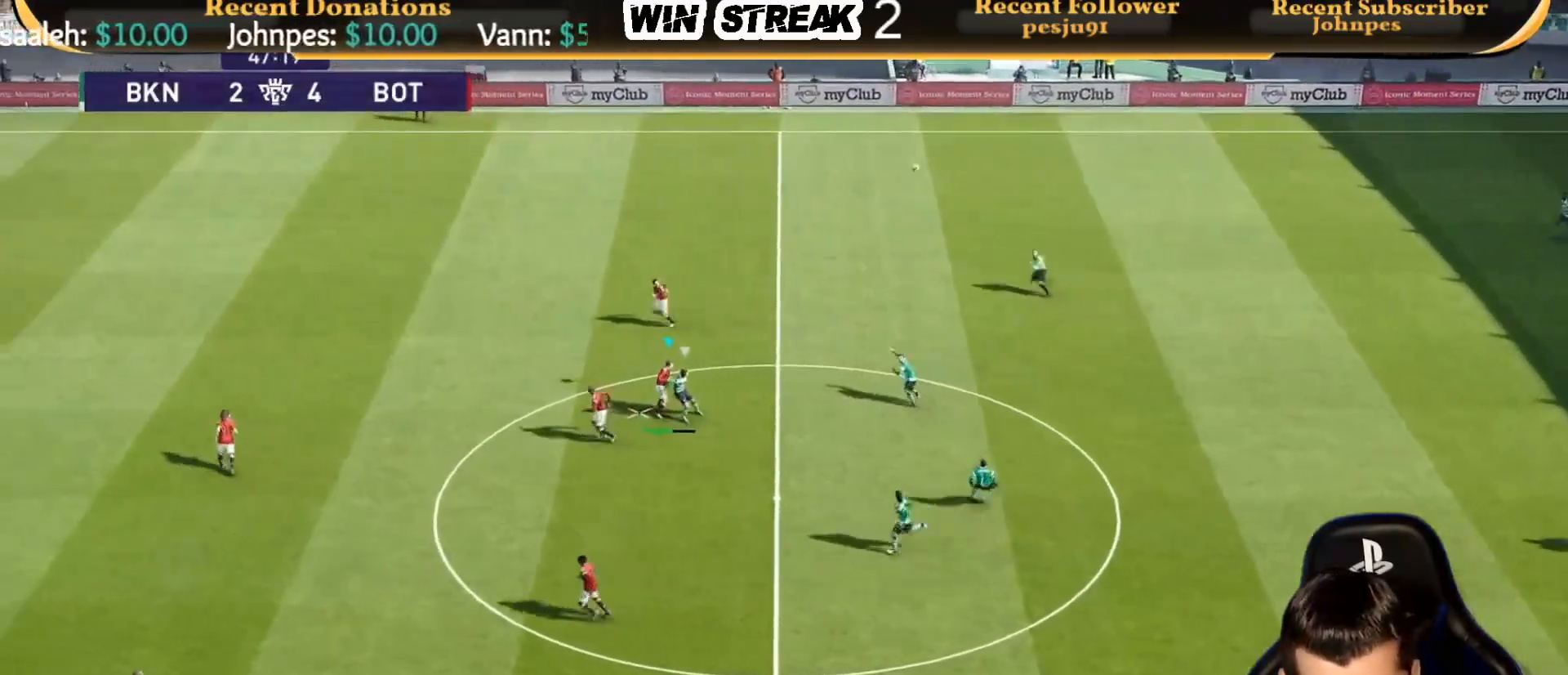
{"buttons": ["R1"], "left_stick": "up-left", "right_stick": "center", "events": []}
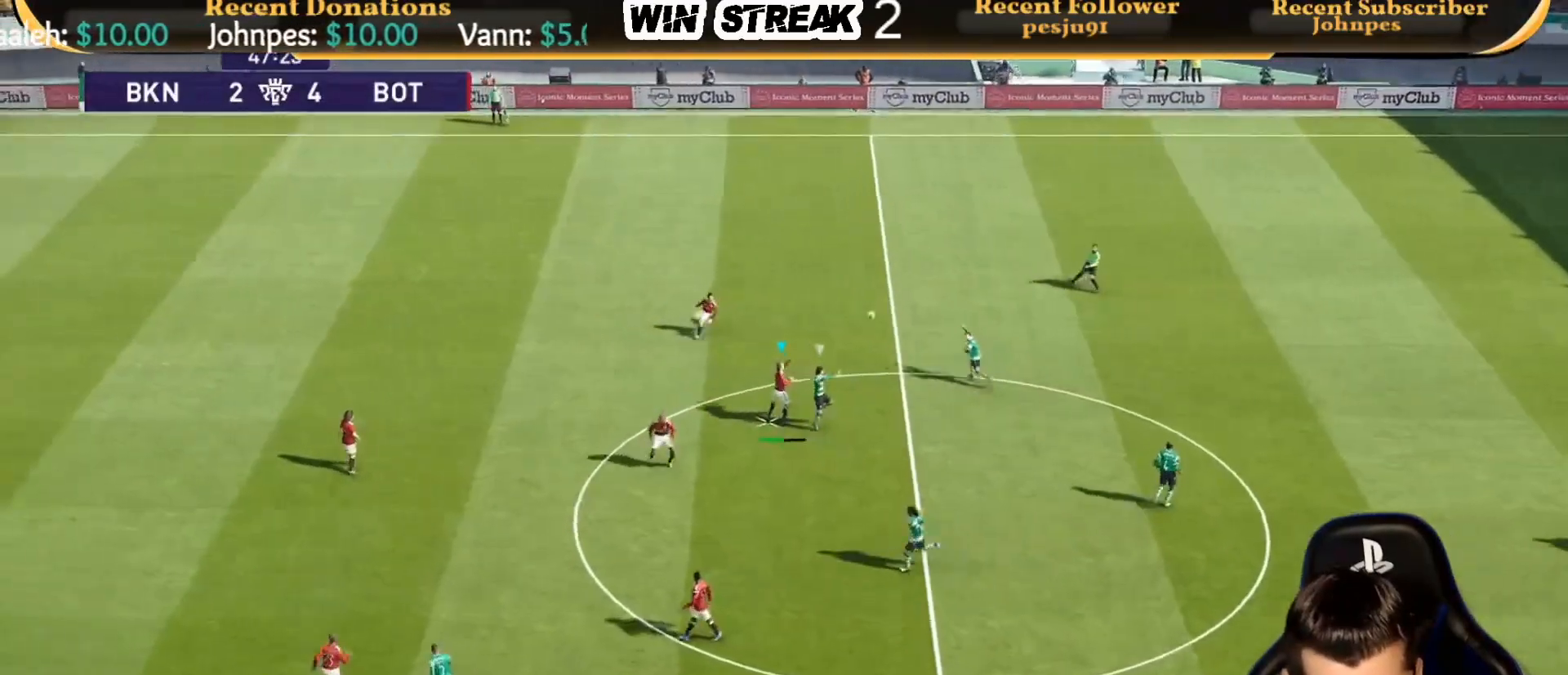
{"buttons": [], "left_stick": "center", "right_stick": "center", "events": [[267, "left_stick", "left"], [400, "R1", "up"], [450, "left_stick", "center"]]}
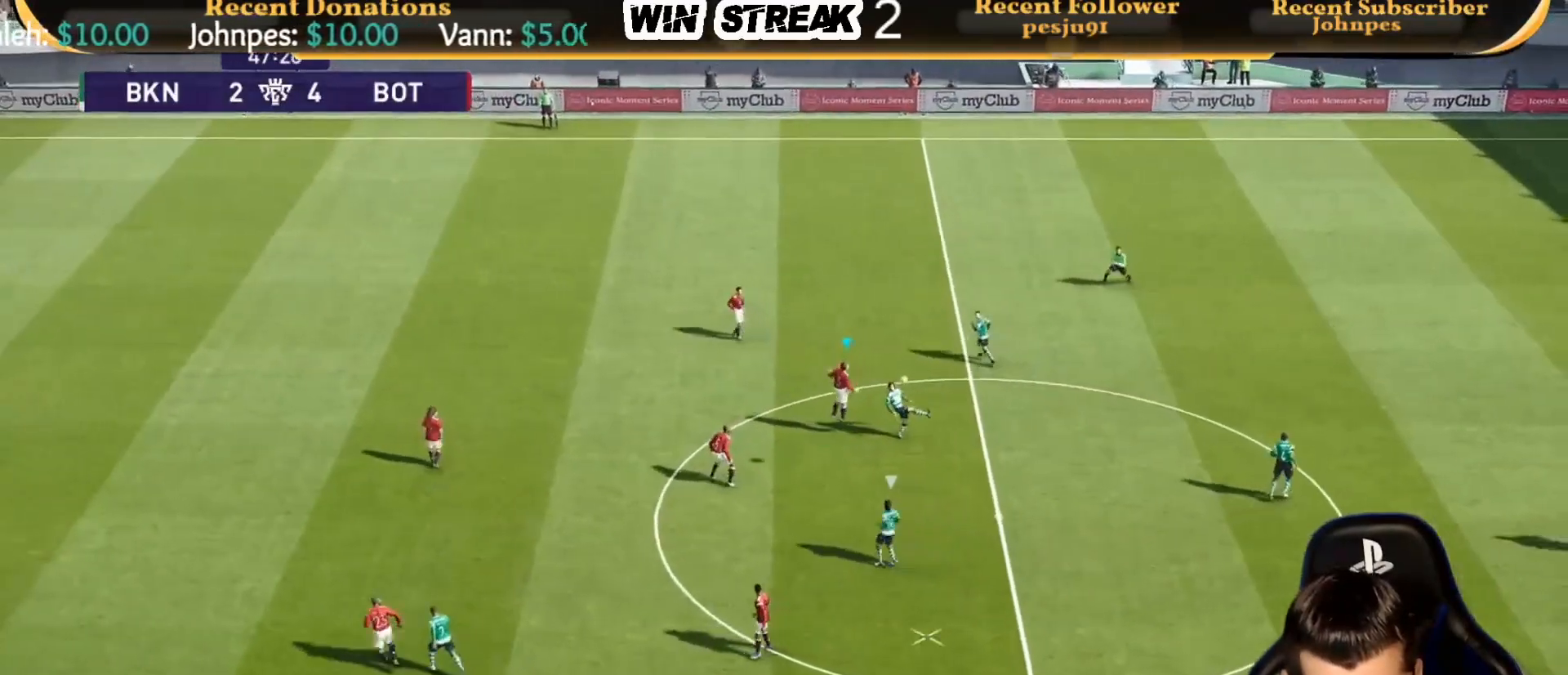
{"buttons": ["R1"], "left_stick": "right", "right_stick": "center", "events": [[50, "left_stick", "right"], [183, "R1", "down"]]}
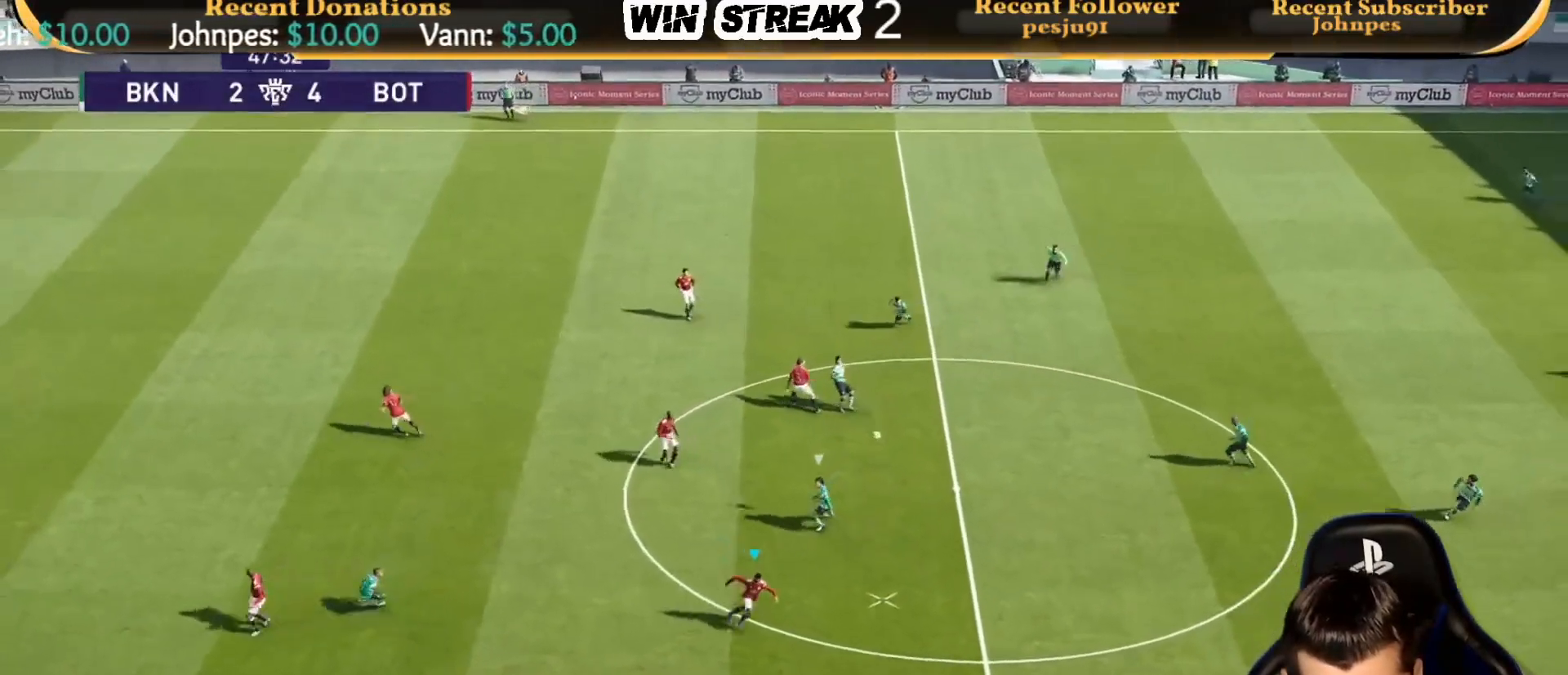
{"buttons": [], "left_stick": "right", "right_stick": "center", "events": [[383, "R1", "up"]]}
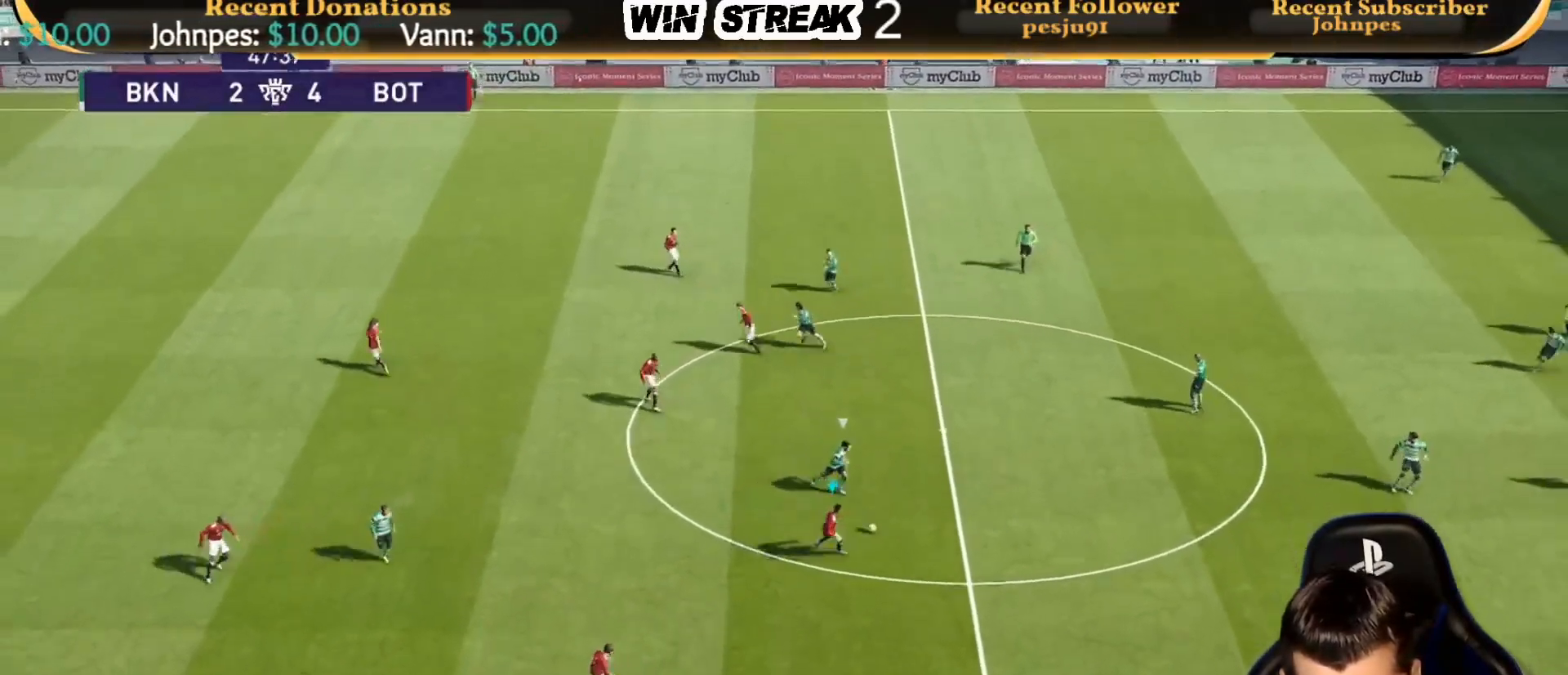
{"buttons": [], "left_stick": "center", "right_stick": "center", "events": [[100, "CROSS", "down"], [300, "CROSS", "up"], [450, "left_stick", "center"]]}
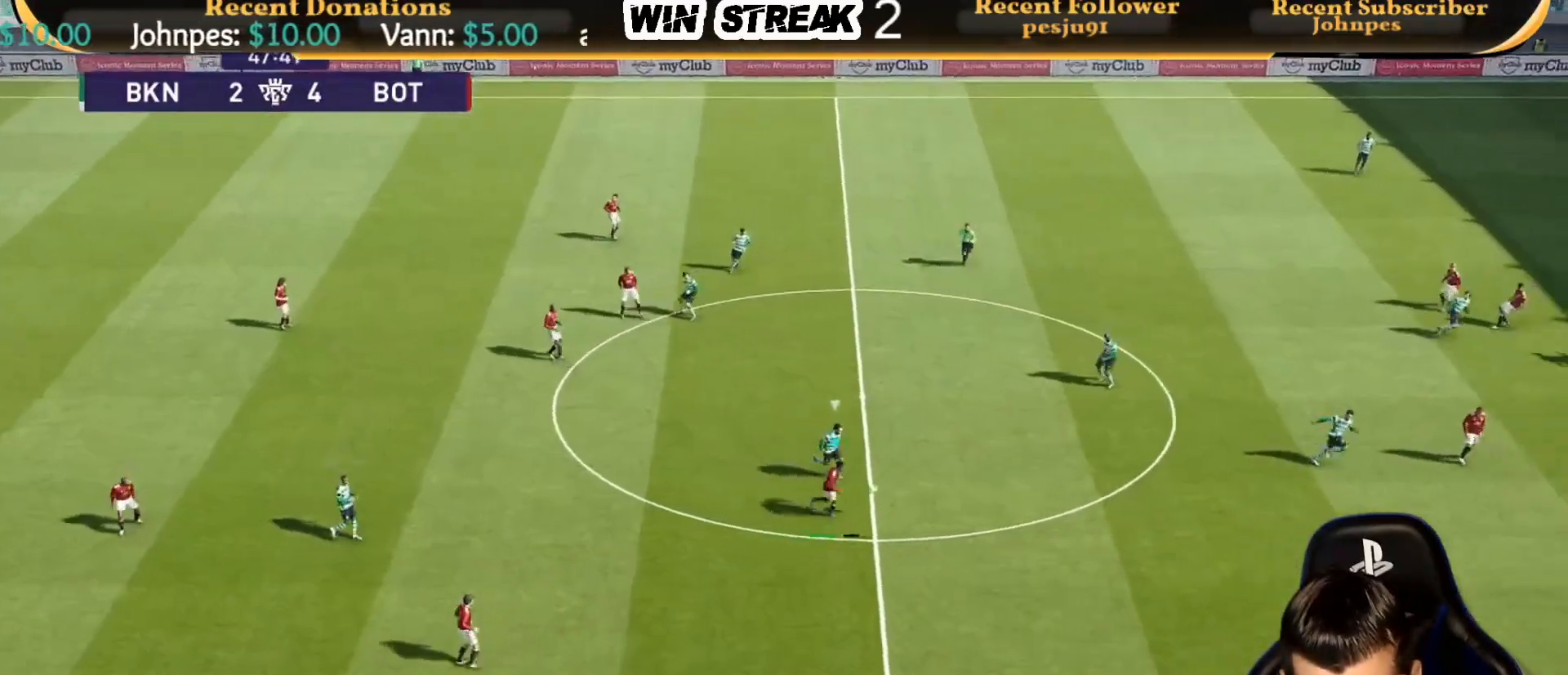
{"buttons": [], "left_stick": "down", "right_stick": "center", "events": [[450, "left_stick", "down"]]}
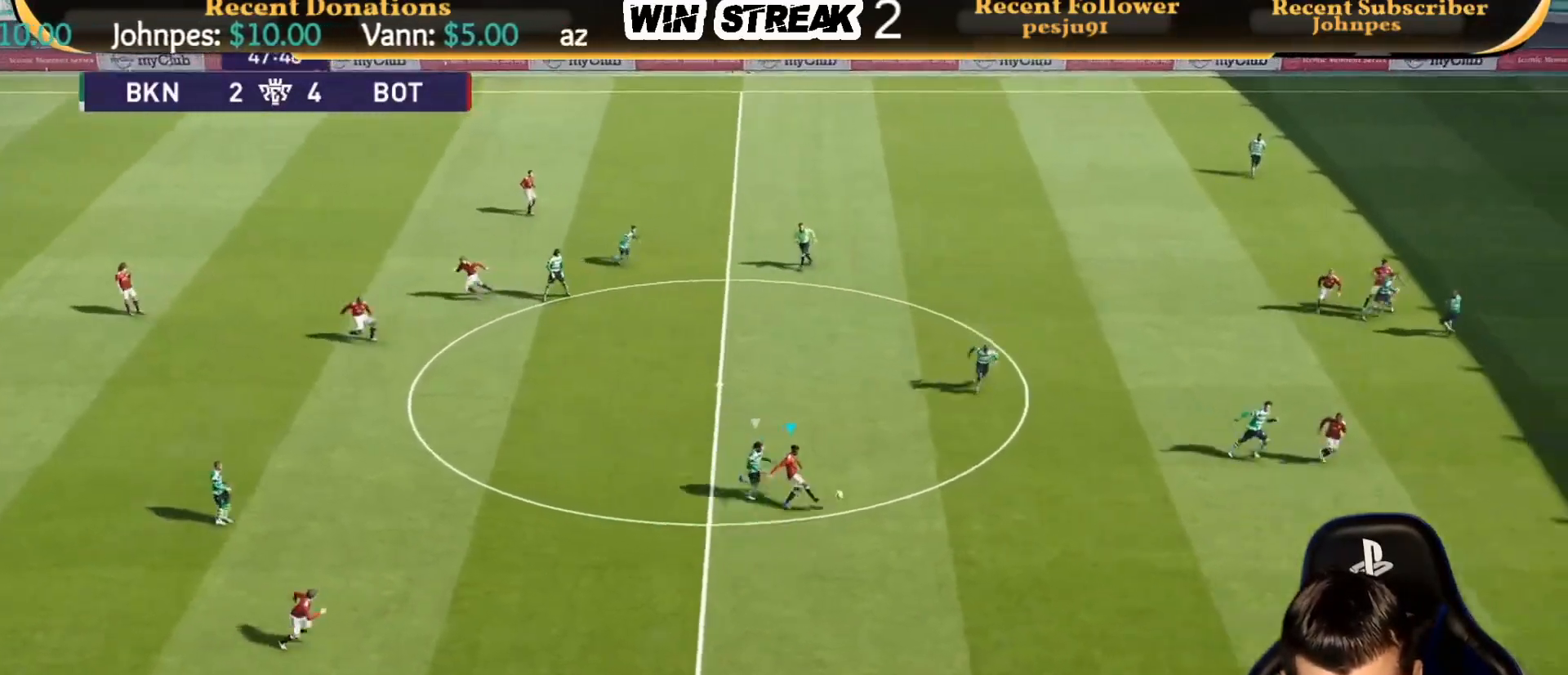
{"buttons": [], "left_stick": "down", "right_stick": "center", "events": []}
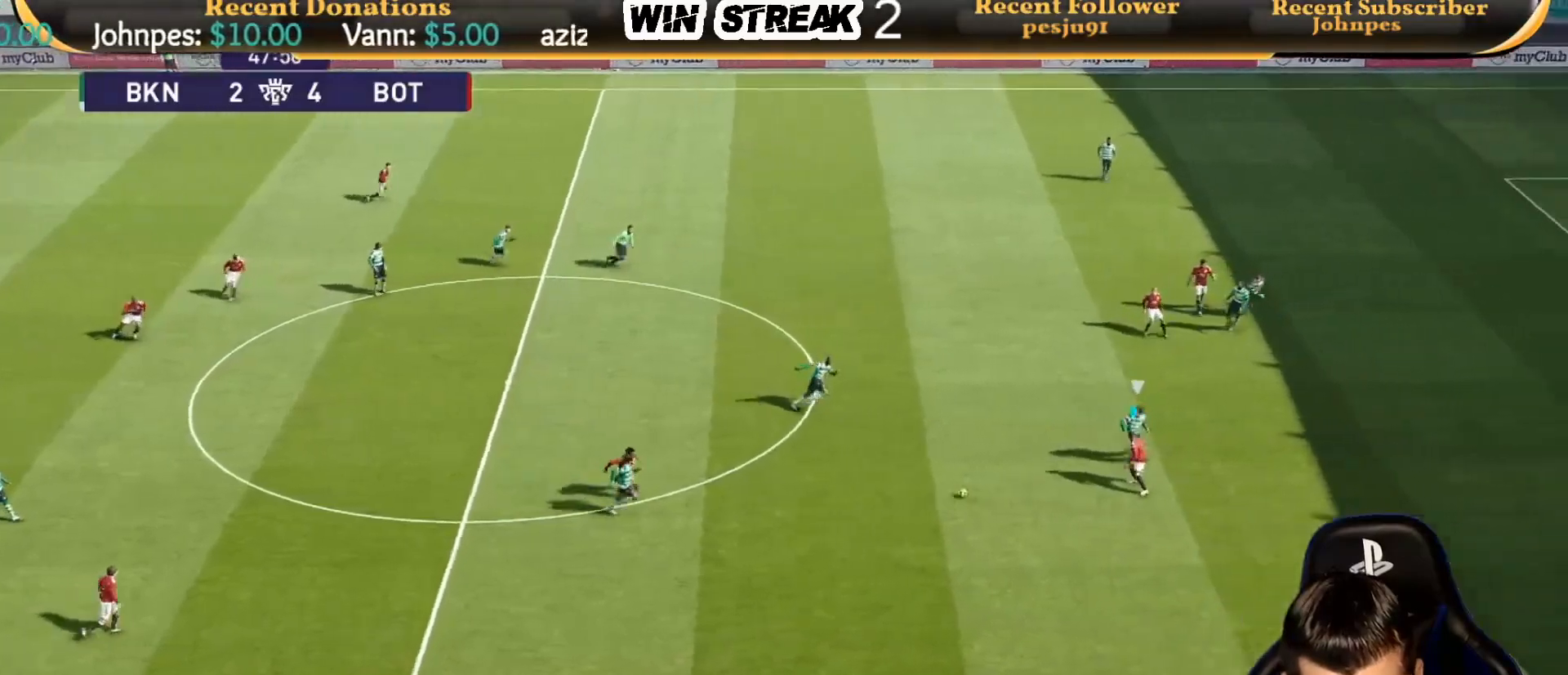
{"buttons": [], "left_stick": "down", "right_stick": "center", "events": [[50, "R2", "down"], [200, "R2", "up"], [250, "R2", "down"], [400, "R2", "up"]]}
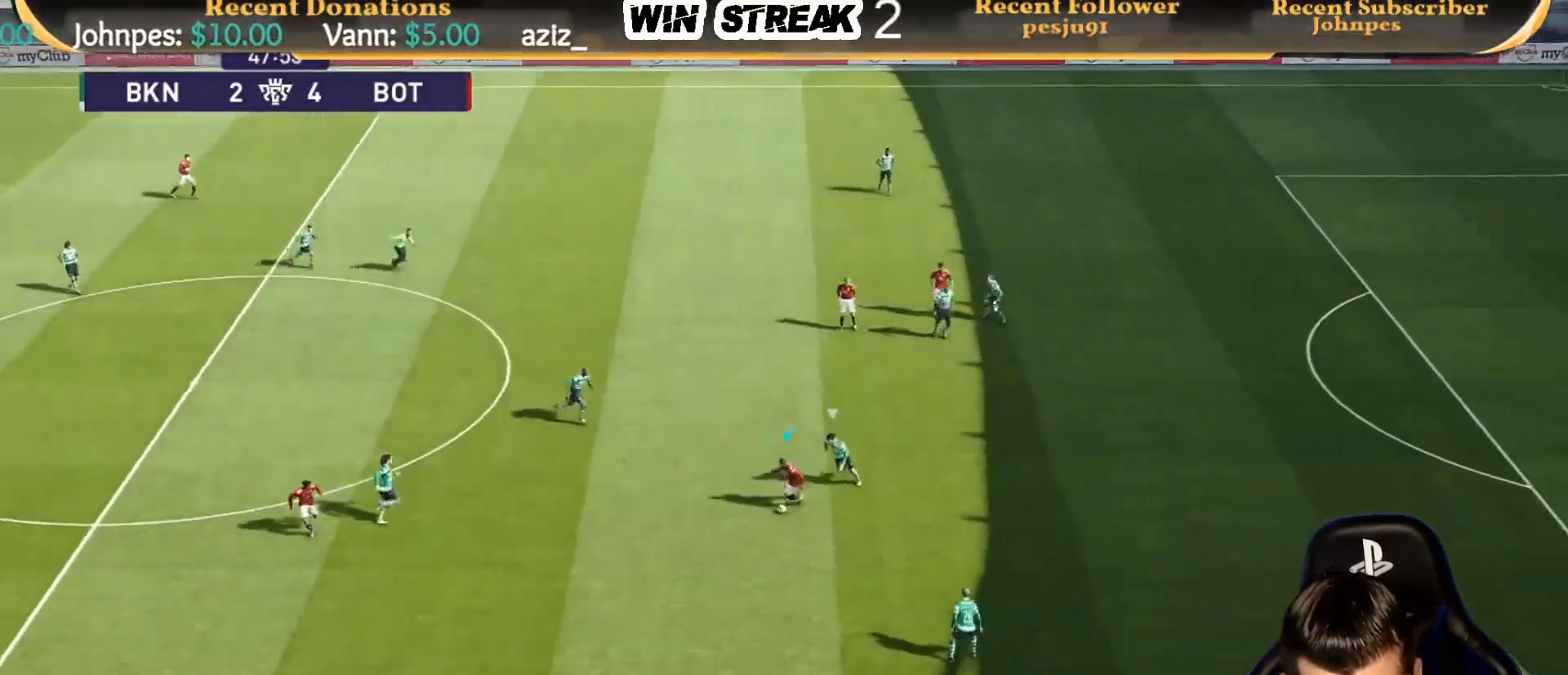
{"buttons": [], "left_stick": "down-right", "right_stick": "center", "events": [[200, "R2", "down"], [200, "left_stick", "down-right"], [300, "R2", "up"], [383, "R2", "down"], [483, "R2", "up"]]}
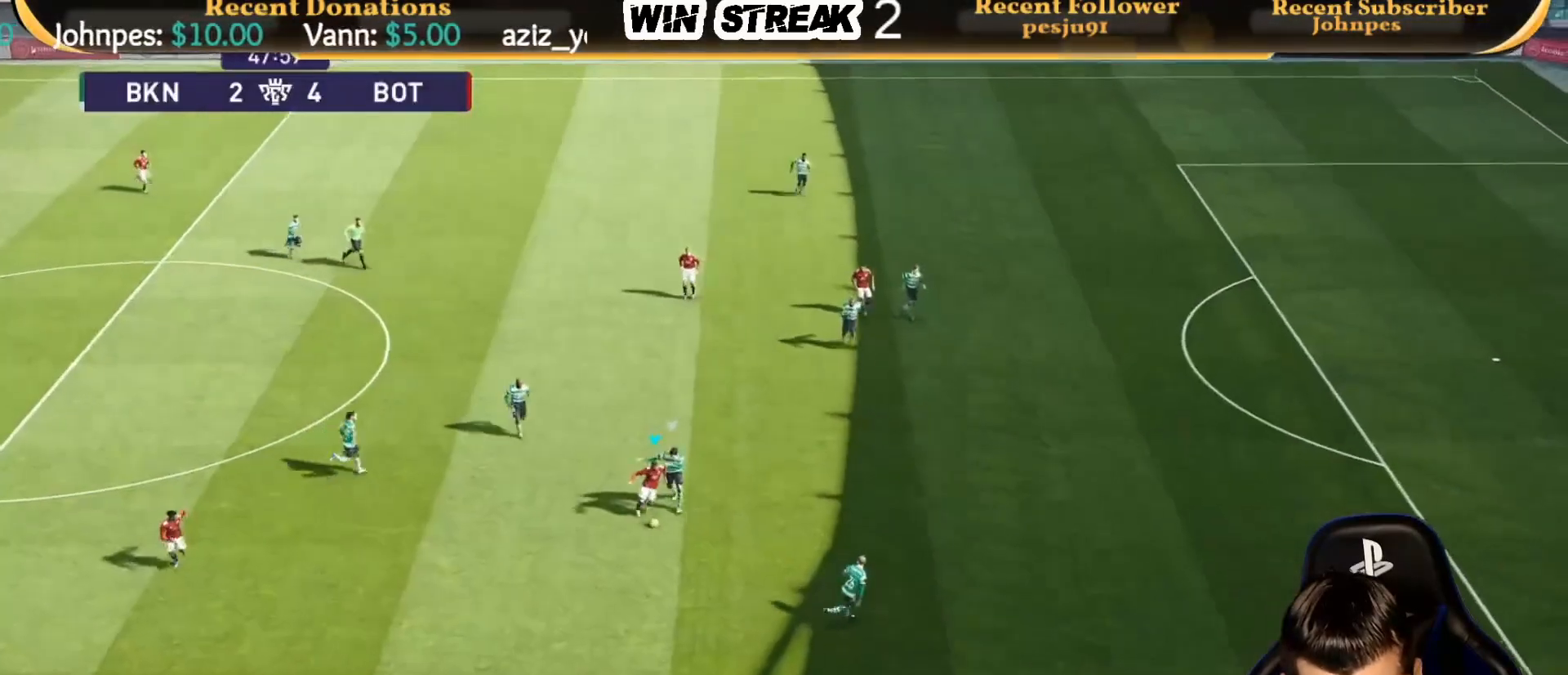
{"buttons": ["R2"], "left_stick": "down-right", "right_stick": "center", "events": [[83, "R2", "down"], [183, "R2", "up"], [233, "R2", "down"], [350, "R2", "up"], [400, "R2", "down"]]}
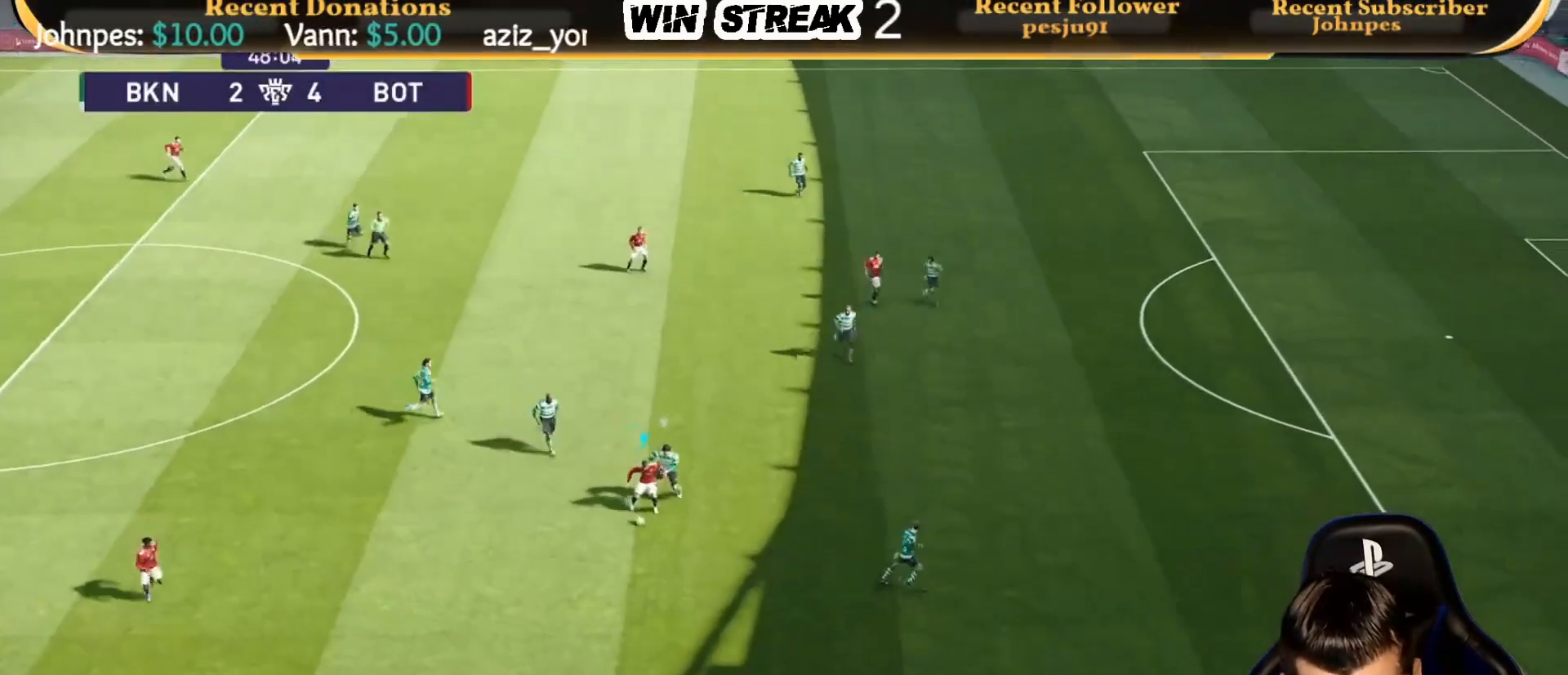
{"buttons": ["R2"], "left_stick": "down-right", "right_stick": "center", "events": [[50, "R2", "up"], [100, "R2", "down"], [233, "R2", "up"], [283, "R2", "down"], [400, "R2", "up"], [450, "R2", "down"]]}
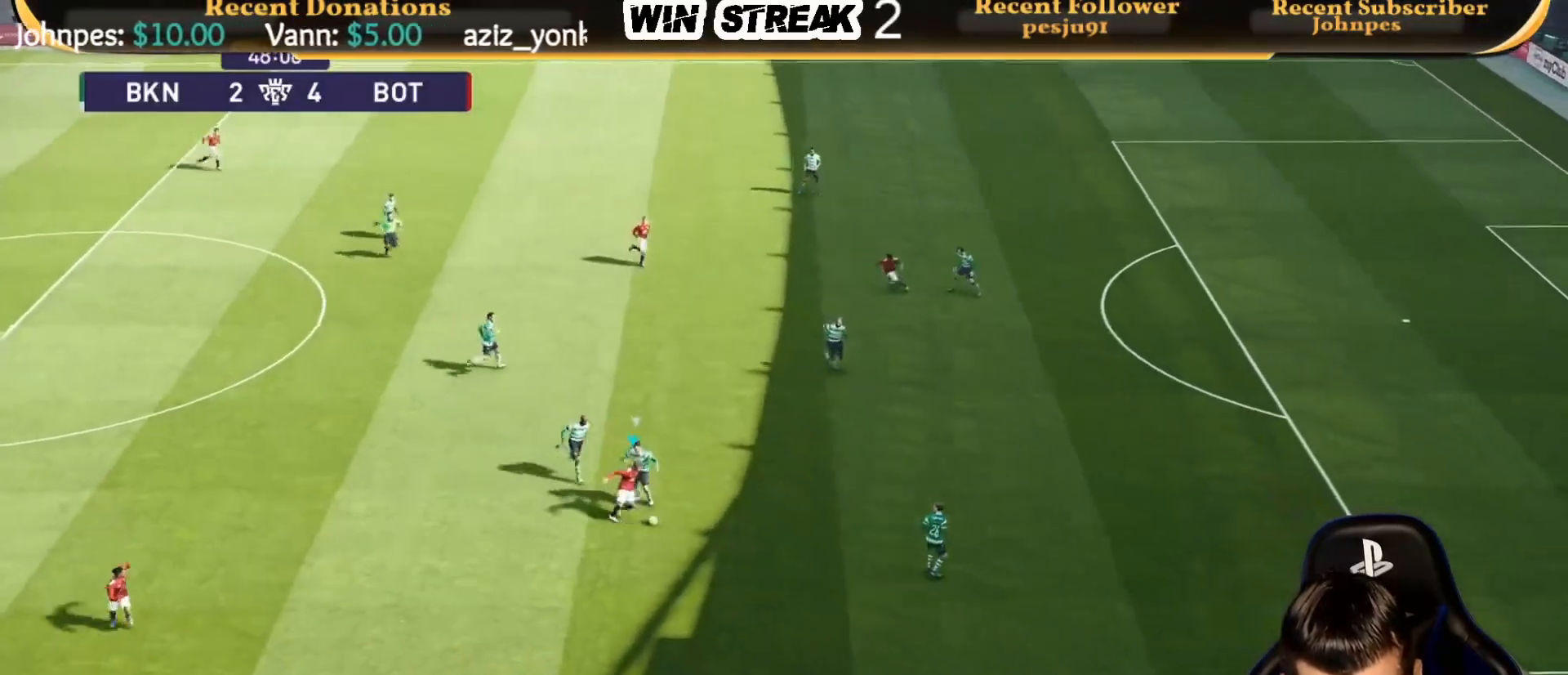
{"buttons": ["R2"], "left_stick": "down-right", "right_stick": "center", "events": [[50, "R2", "up"], [150, "R2", "down"], [250, "R2", "up"], [333, "R2", "down"], [433, "R2", "up"], [500, "R2", "down"]]}
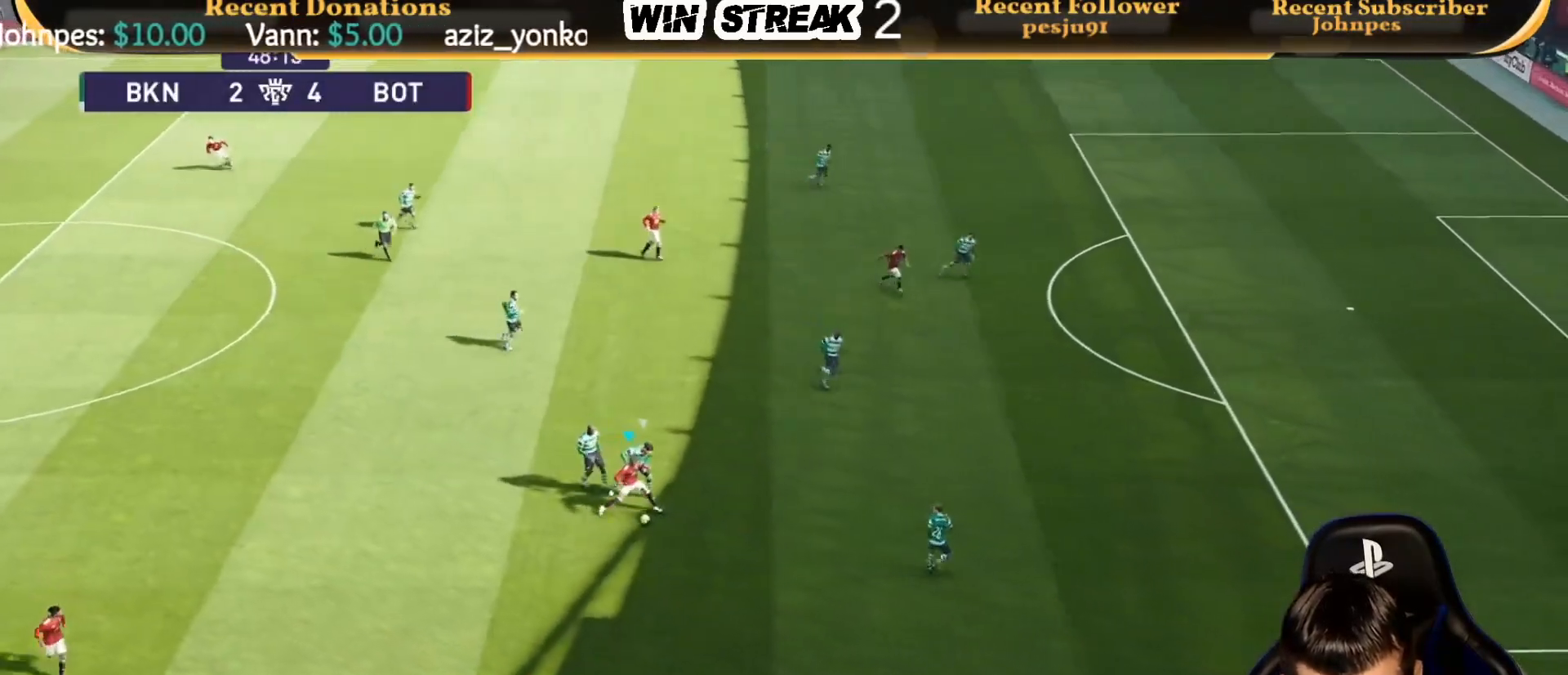
{"buttons": [], "left_stick": "down-right", "right_stick": "center", "events": [[100, "R2", "up"], [183, "R2", "down"], [300, "R2", "up"], [350, "R2", "down"], [500, "R2", "up"]]}
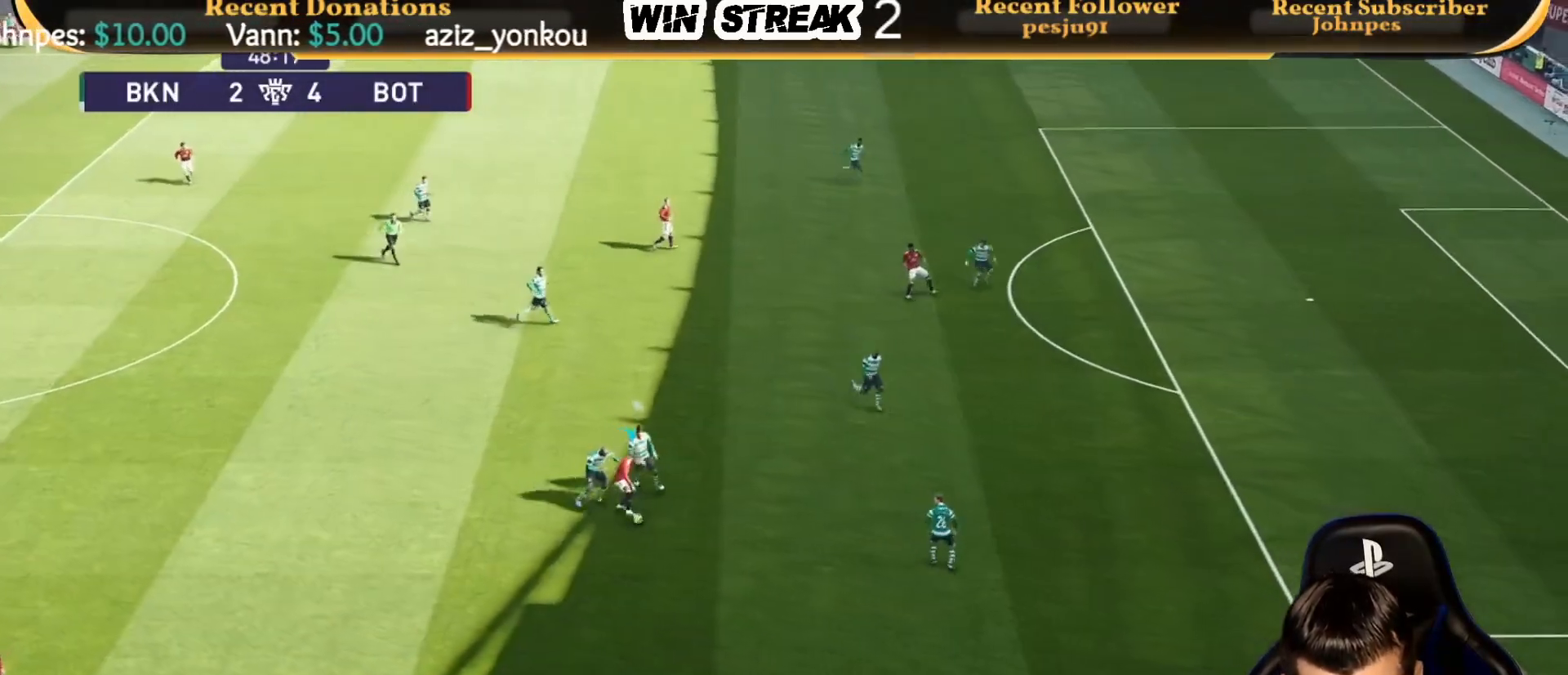
{"buttons": ["R2"], "left_stick": "down-right", "right_stick": "center", "events": [[50, "R2", "down"], [150, "R2", "up"], [233, "R2", "down"], [350, "R2", "up"], [433, "R2", "down"]]}
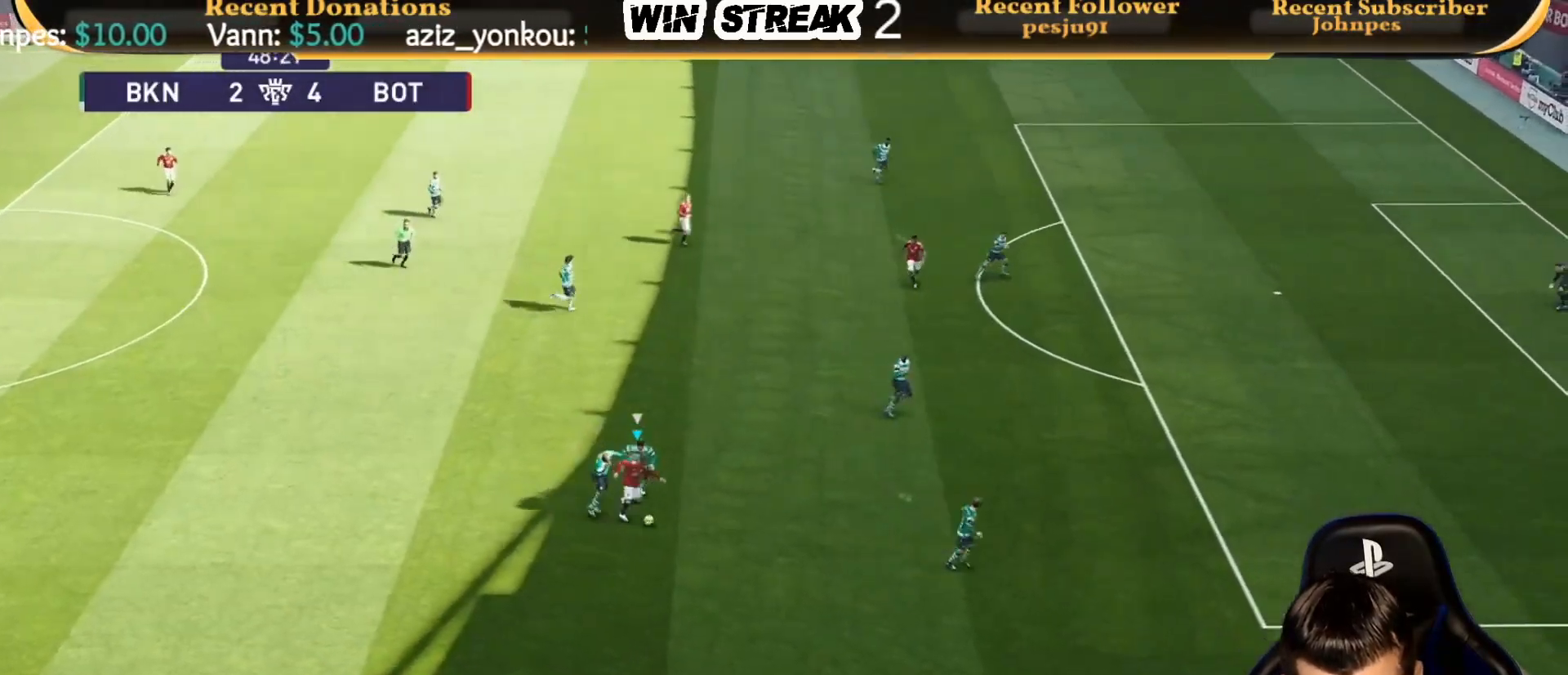
{"buttons": ["TRIANGLE", "R2"], "left_stick": "up-right", "right_stick": "center", "events": [[33, "R2", "up"], [100, "R2", "down"], [200, "R2", "up"], [333, "R2", "down"], [333, "left_stick", "right"], [400, "R2", "up"], [500, "R2", "down"], [500, "TRIANGLE", "down"], [500, "left_stick", "up-right"]]}
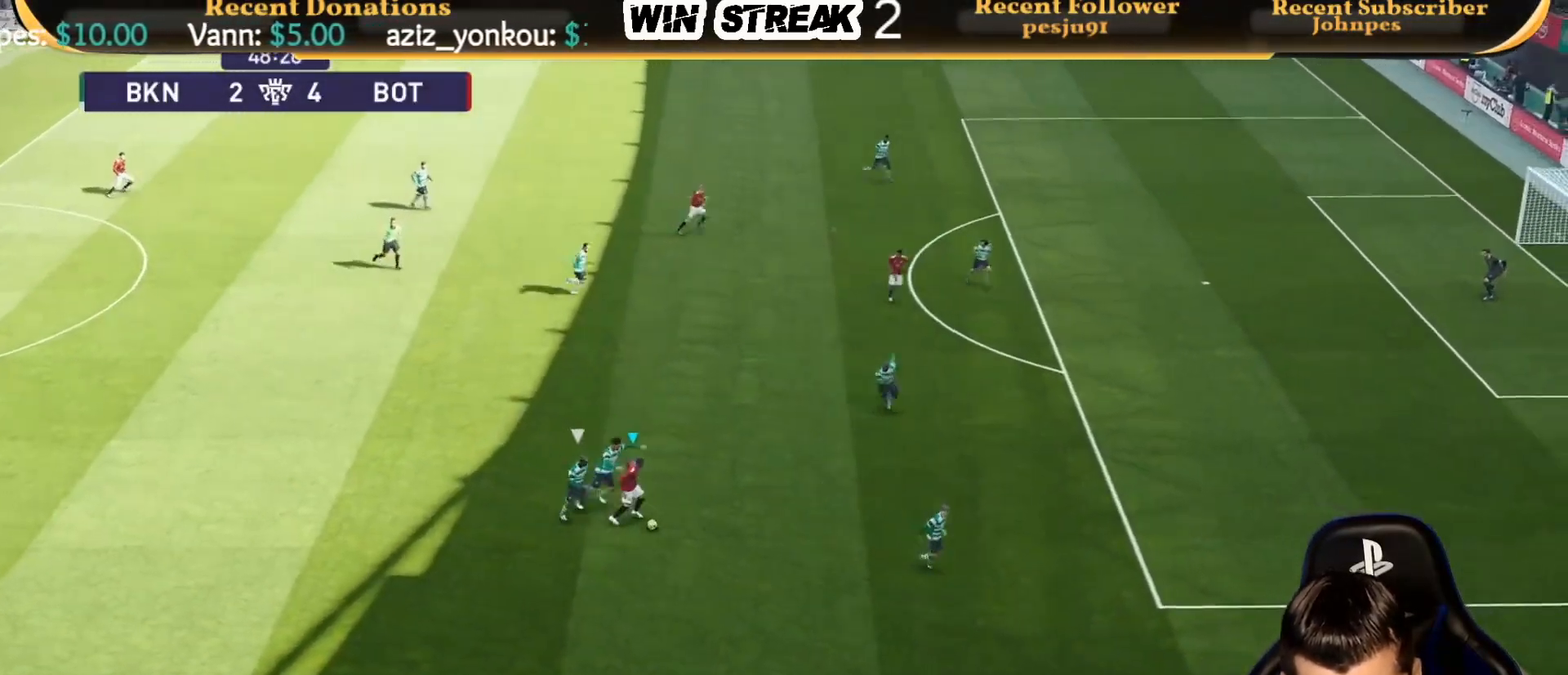
{"buttons": [], "left_stick": "right", "right_stick": "center", "events": [[50, "TRIANGLE", "up"], [133, "R2", "up"], [183, "left_stick", "right"]]}
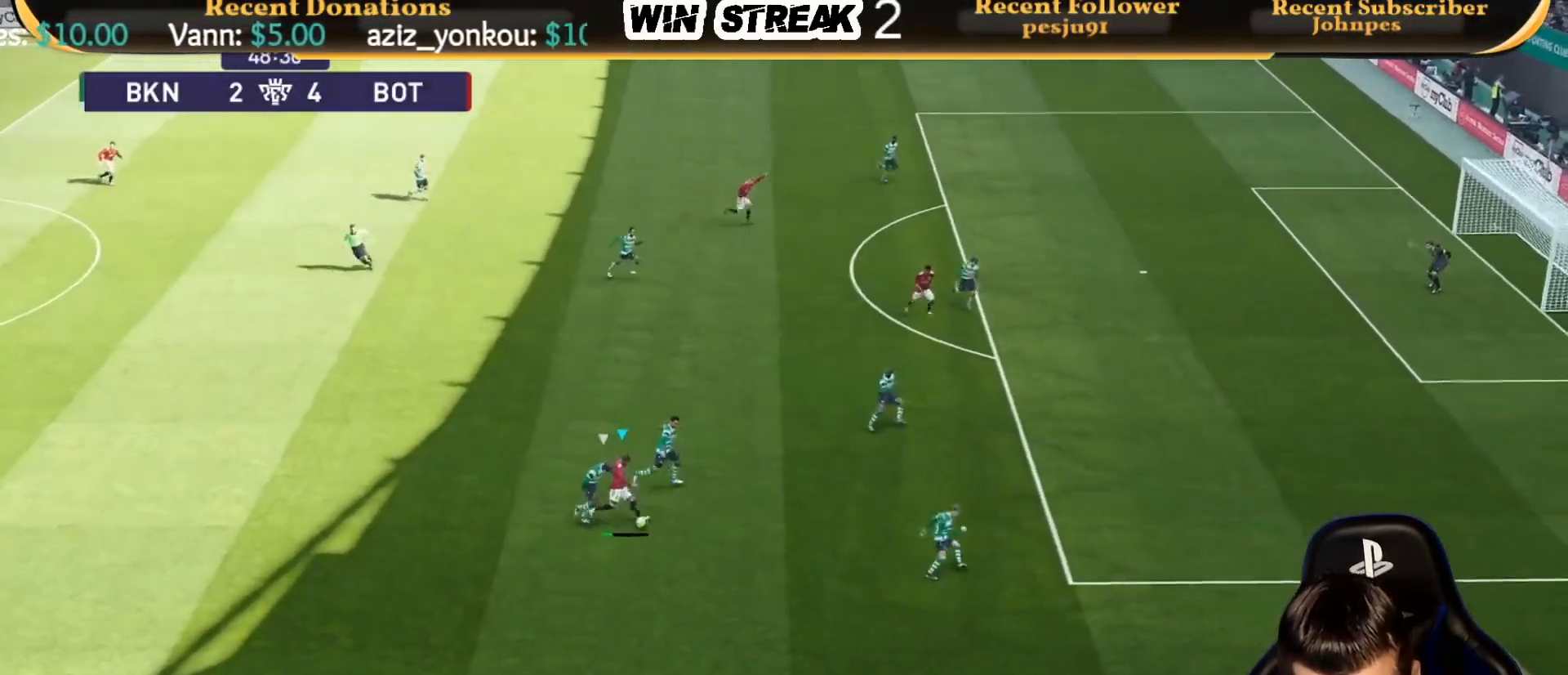
{"buttons": [], "left_stick": "right", "right_stick": "center", "events": []}
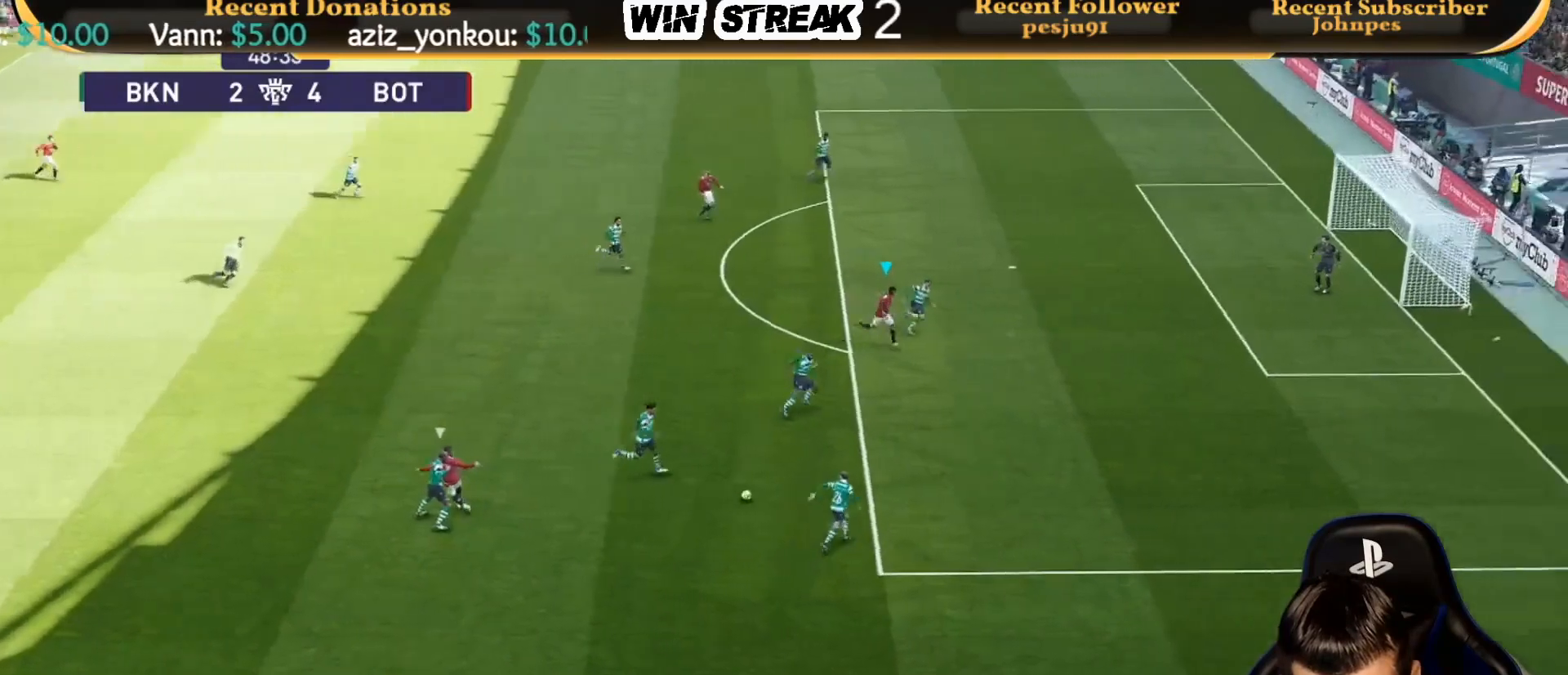
{"buttons": ["R1"], "left_stick": "down-right", "right_stick": "center", "events": [[33, "R1", "down"], [200, "left_stick", "down-right"]]}
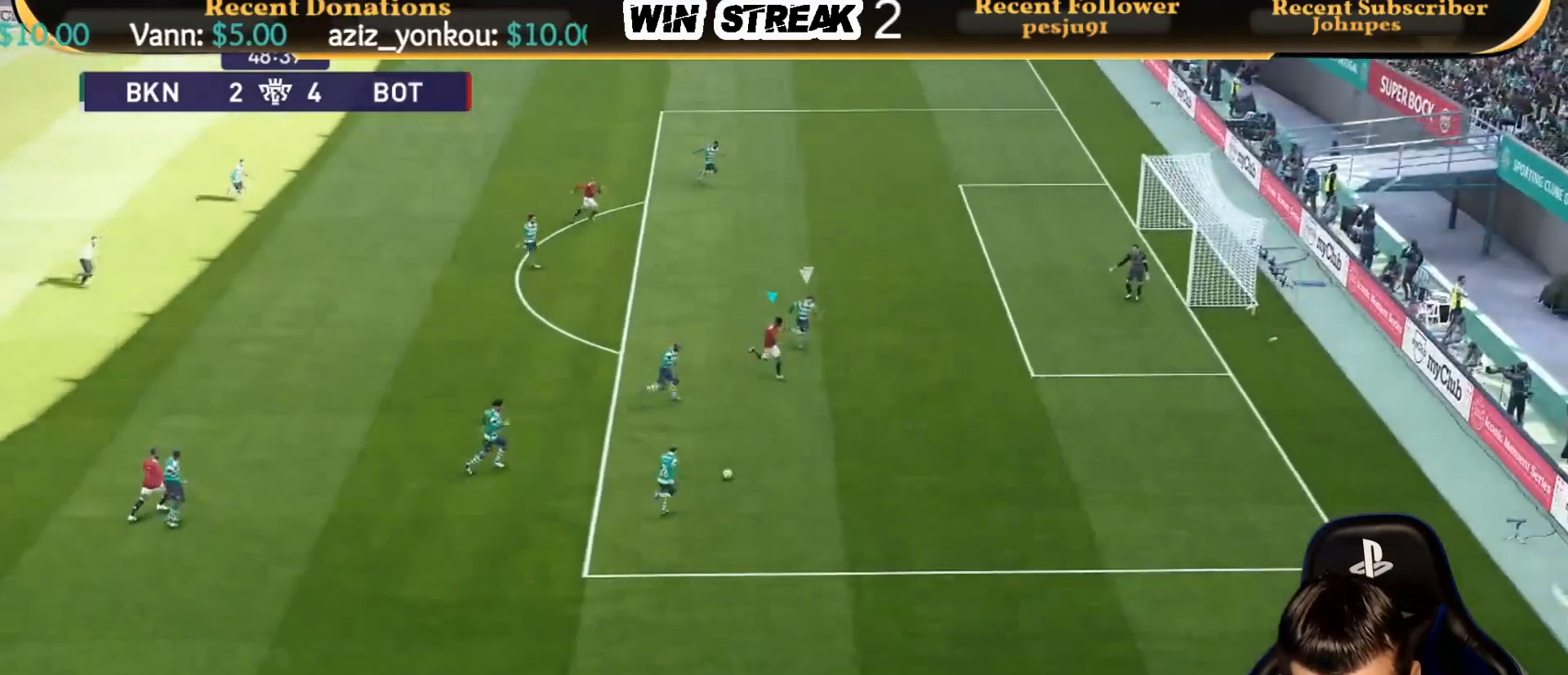
{"buttons": [], "left_stick": "down-right", "right_stick": "center", "events": [[383, "R1", "up"]]}
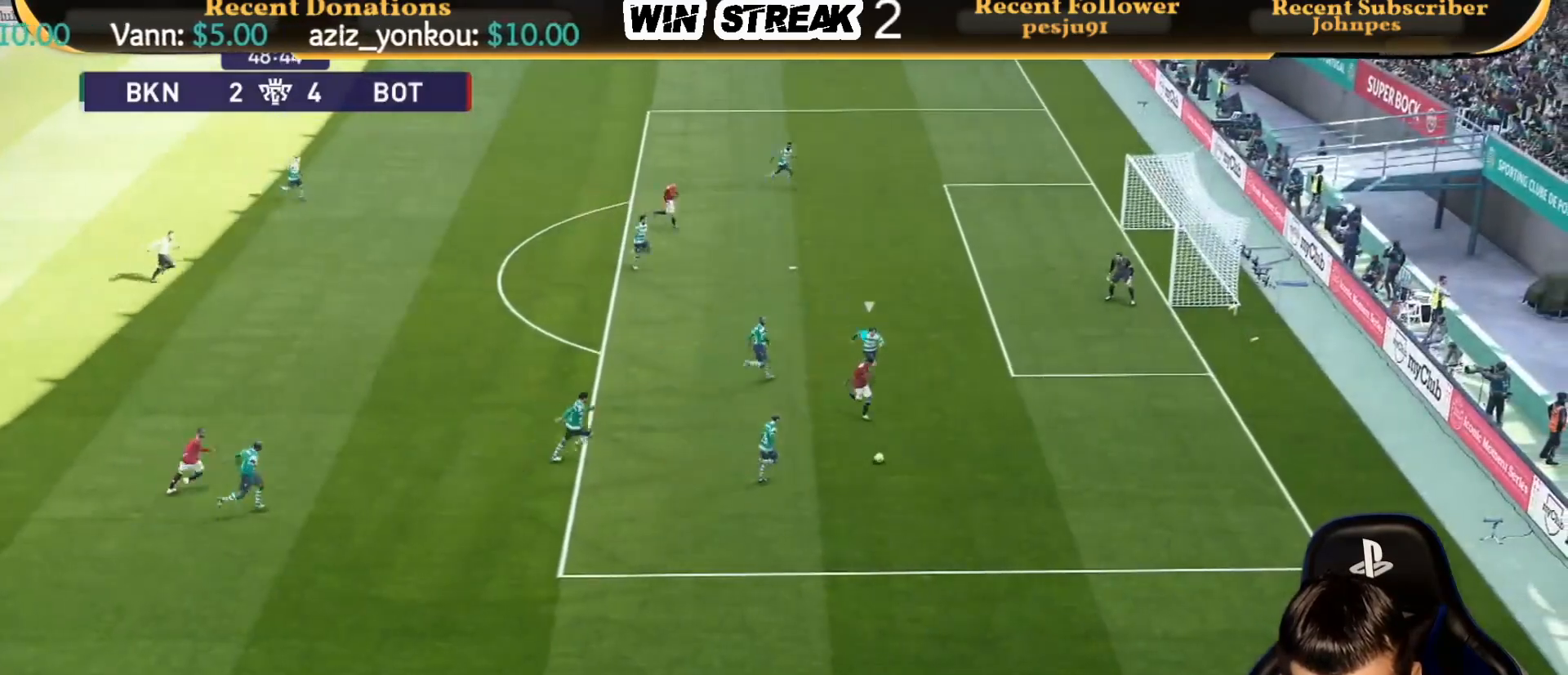
{"buttons": [], "left_stick": "down", "right_stick": "center", "events": [[50, "R2", "down"], [150, "R2", "up"], [250, "R2", "down"], [350, "R2", "up"], [350, "left_stick", "down"]]}
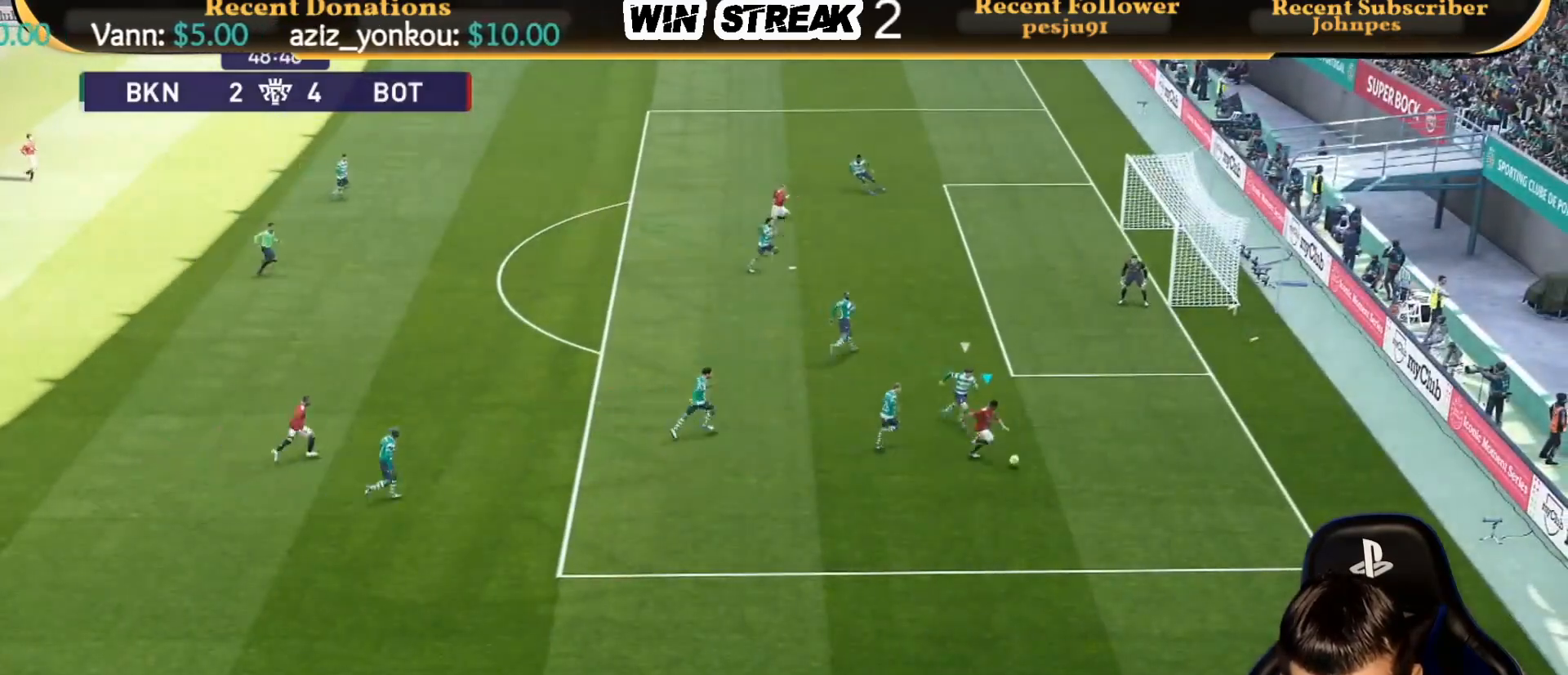
{"buttons": ["R2"], "left_stick": "down-left", "right_stick": "center", "events": [[400, "left_stick", "down-left"], [450, "R2", "down"]]}
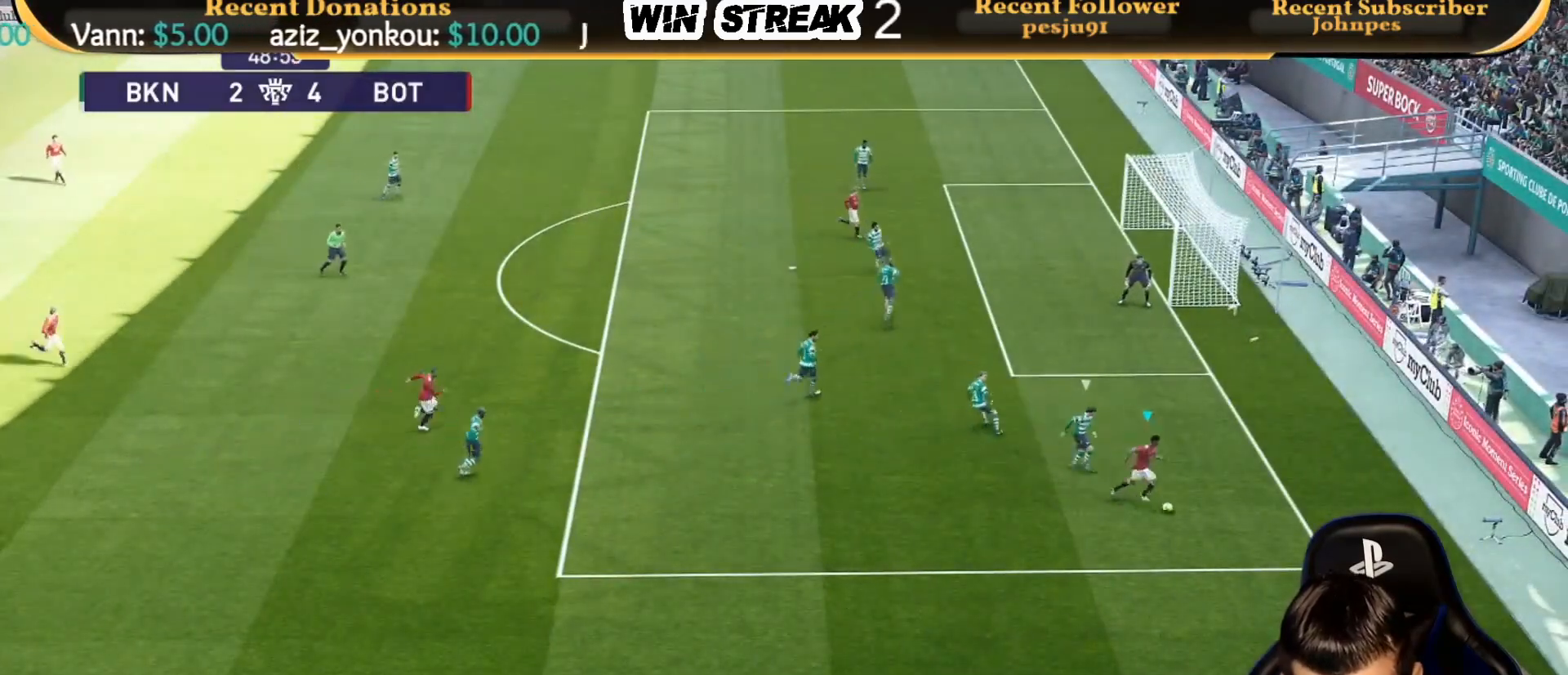
{"buttons": [], "left_stick": "down-left", "right_stick": "center", "events": [[100, "R2", "up"], [150, "R2", "down"], [300, "R2", "up"], [433, "R2", "down"], [500, "R2", "up"]]}
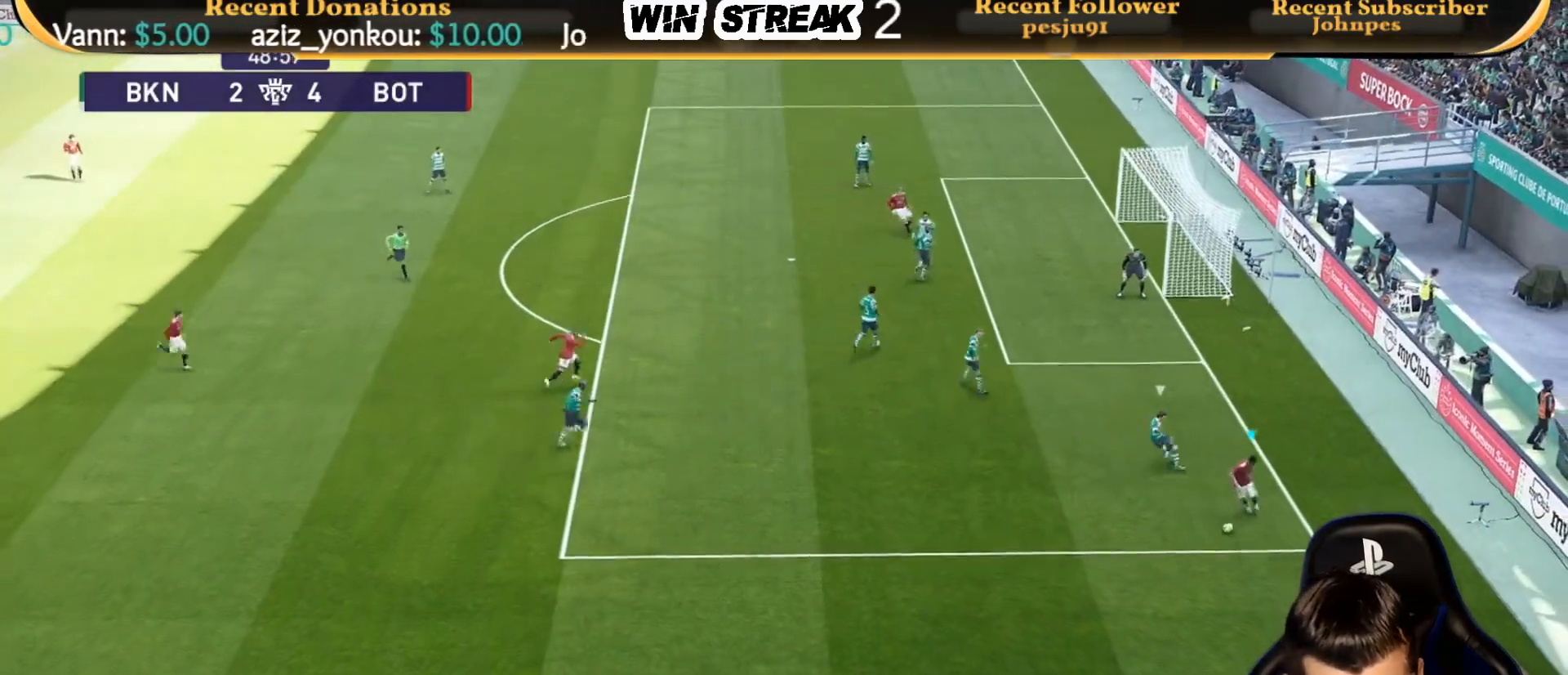
{"buttons": [], "left_stick": "left", "right_stick": "center", "events": [[183, "left_stick", "left"]]}
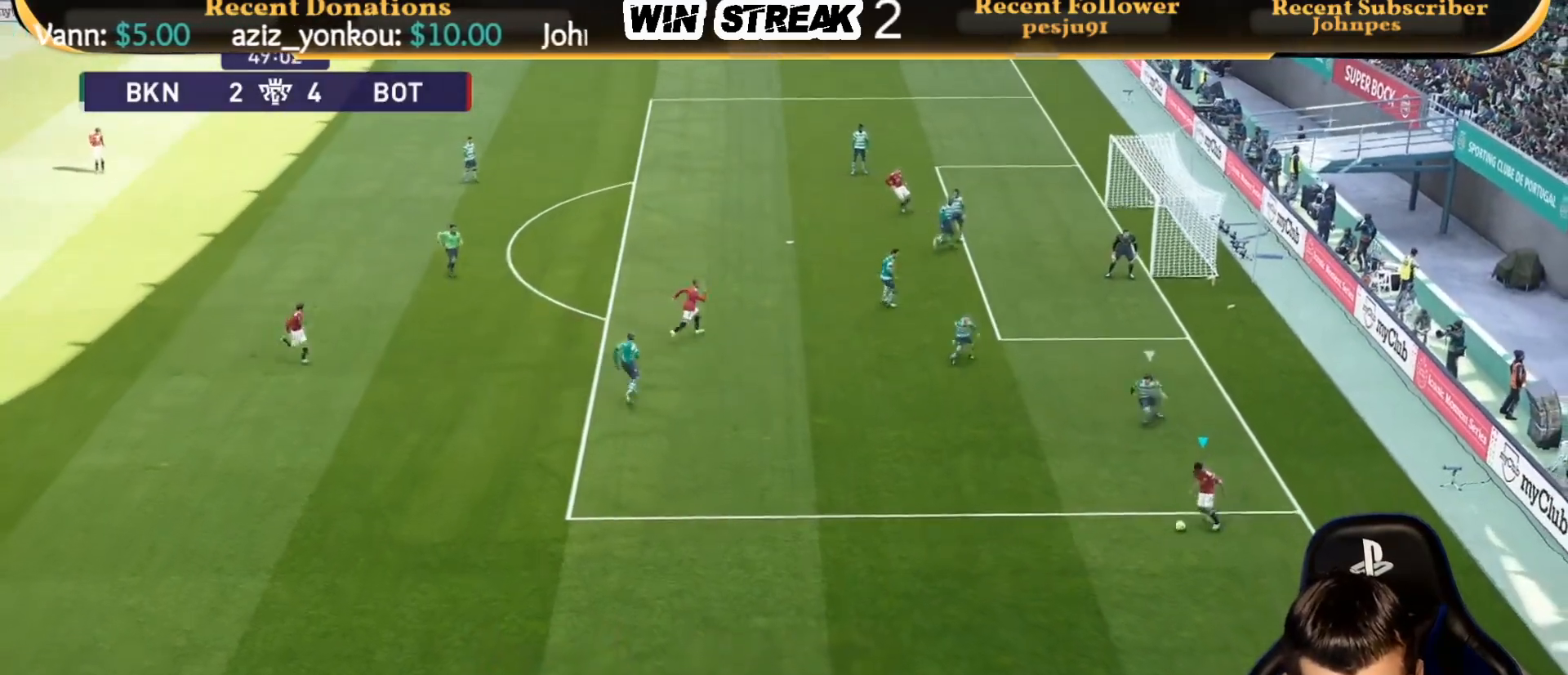
{"buttons": ["R1", "R2"], "left_stick": "down-left", "right_stick": "center", "events": [[183, "CROSS", "down"], [333, "CROSS", "up"], [450, "R1", "down"], [450, "R2", "down"], [483, "left_stick", "down-left"]]}
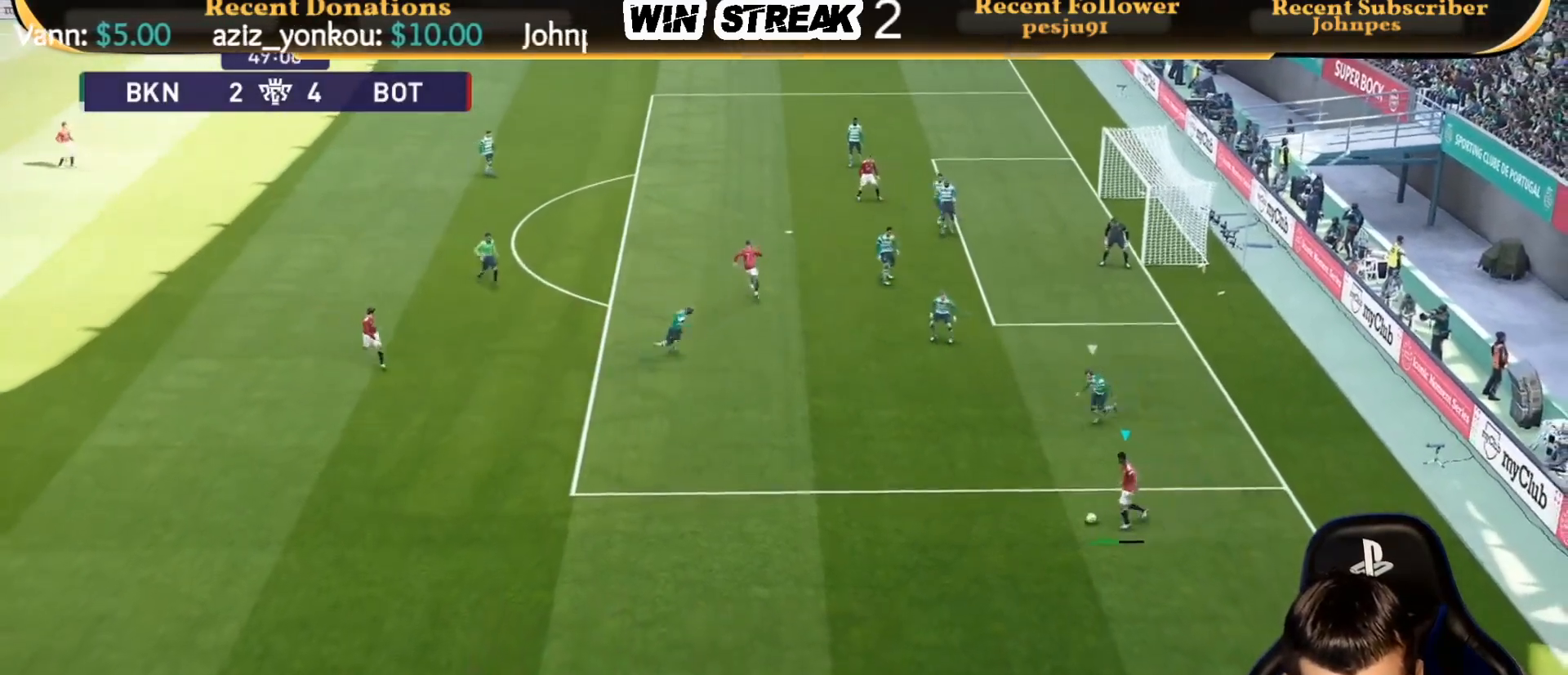
{"buttons": ["CROSS"], "left_stick": "down-left", "right_stick": "center", "events": [[50, "R1", "up"], [83, "R2", "up"], [483, "CROSS", "down"]]}
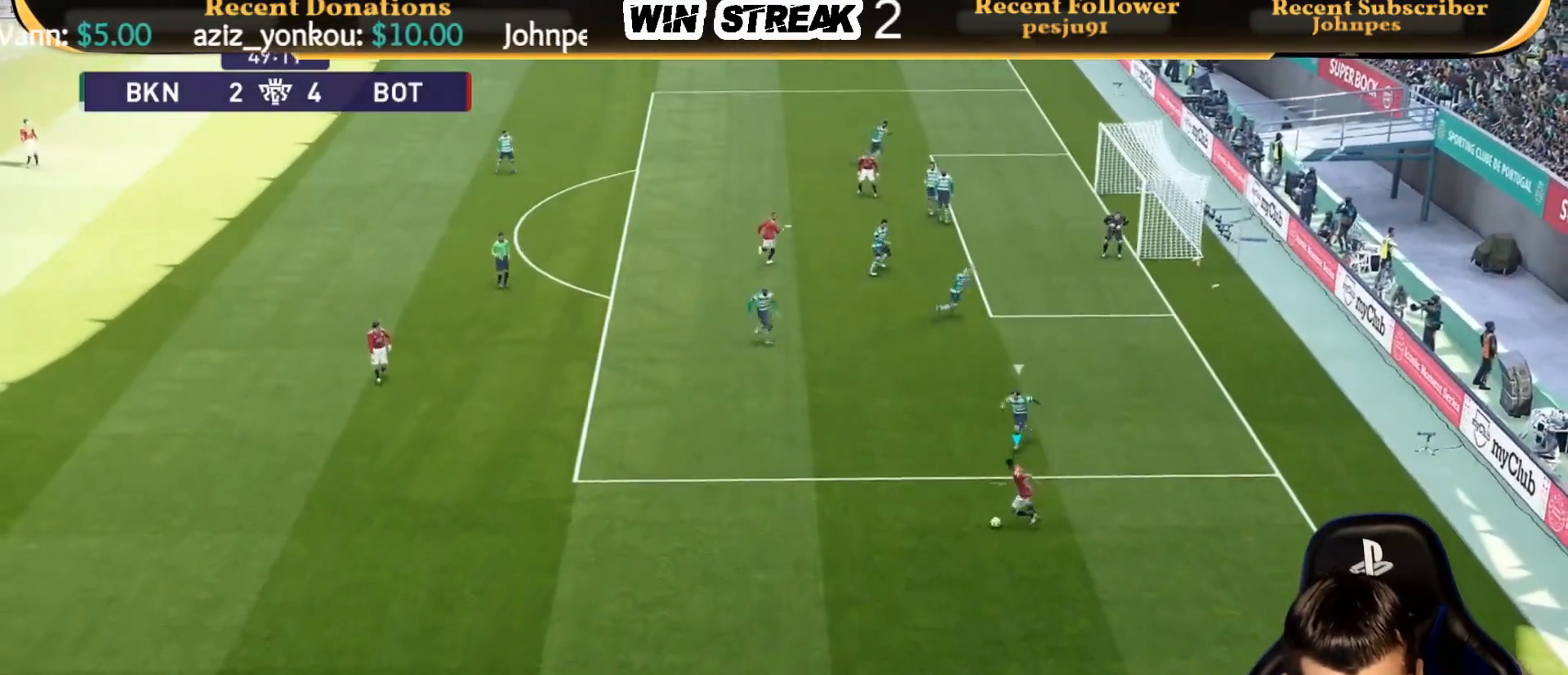
{"buttons": [], "left_stick": "center", "right_stick": "center", "events": [[33, "left_stick", "up-left"], [100, "CROSS", "up"], [300, "left_stick", "center"]]}
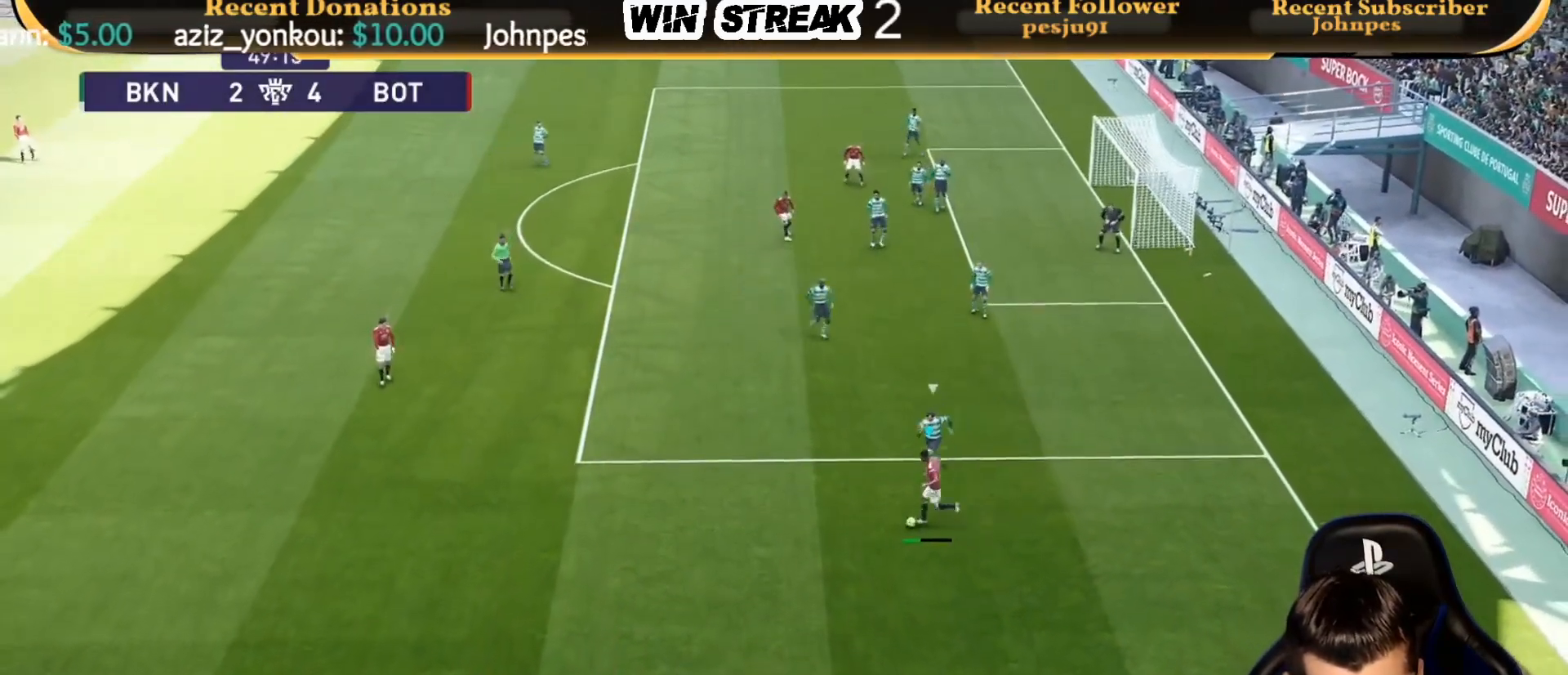
{"buttons": [], "left_stick": "center", "right_stick": "center", "events": []}
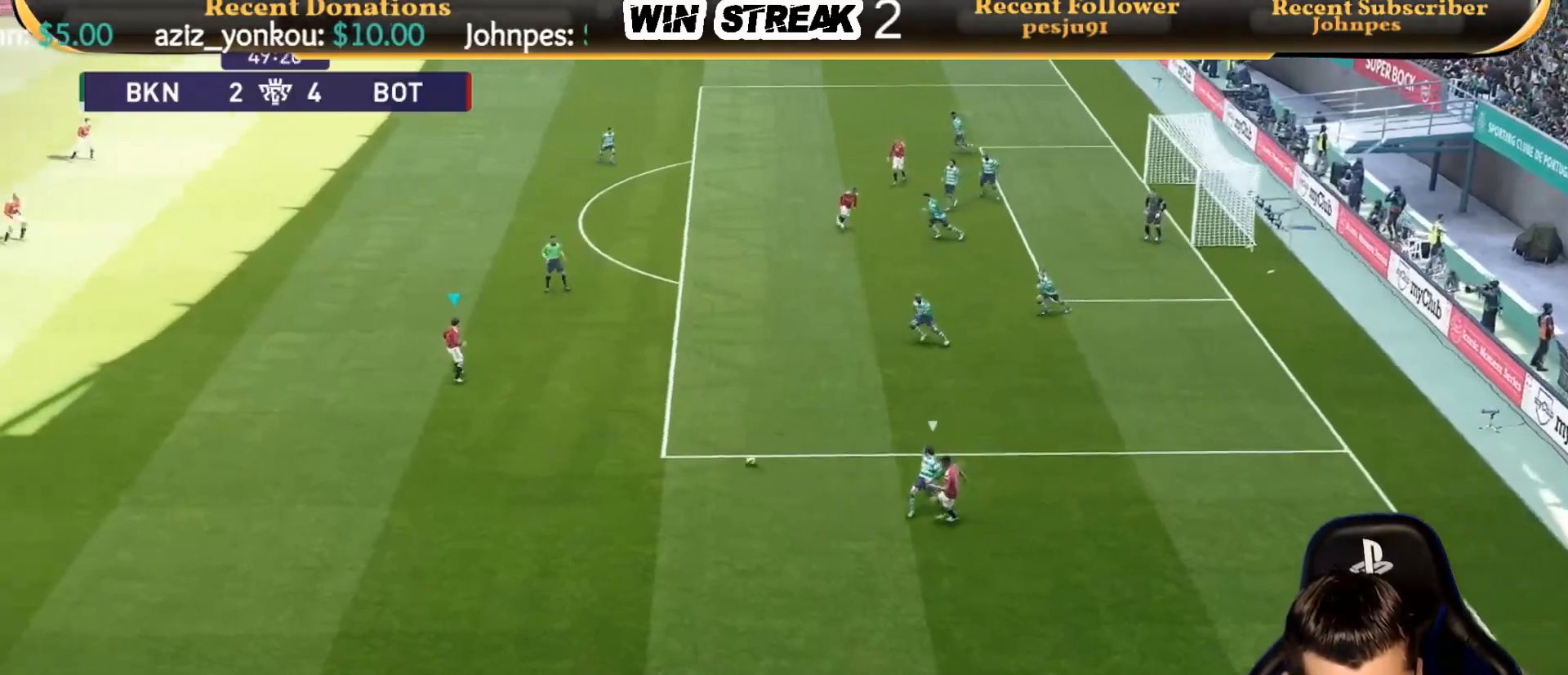
{"buttons": [], "left_stick": "up-right", "right_stick": "center", "events": [[50, "left_stick", "right"], [100, "left_stick", "up-right"]]}